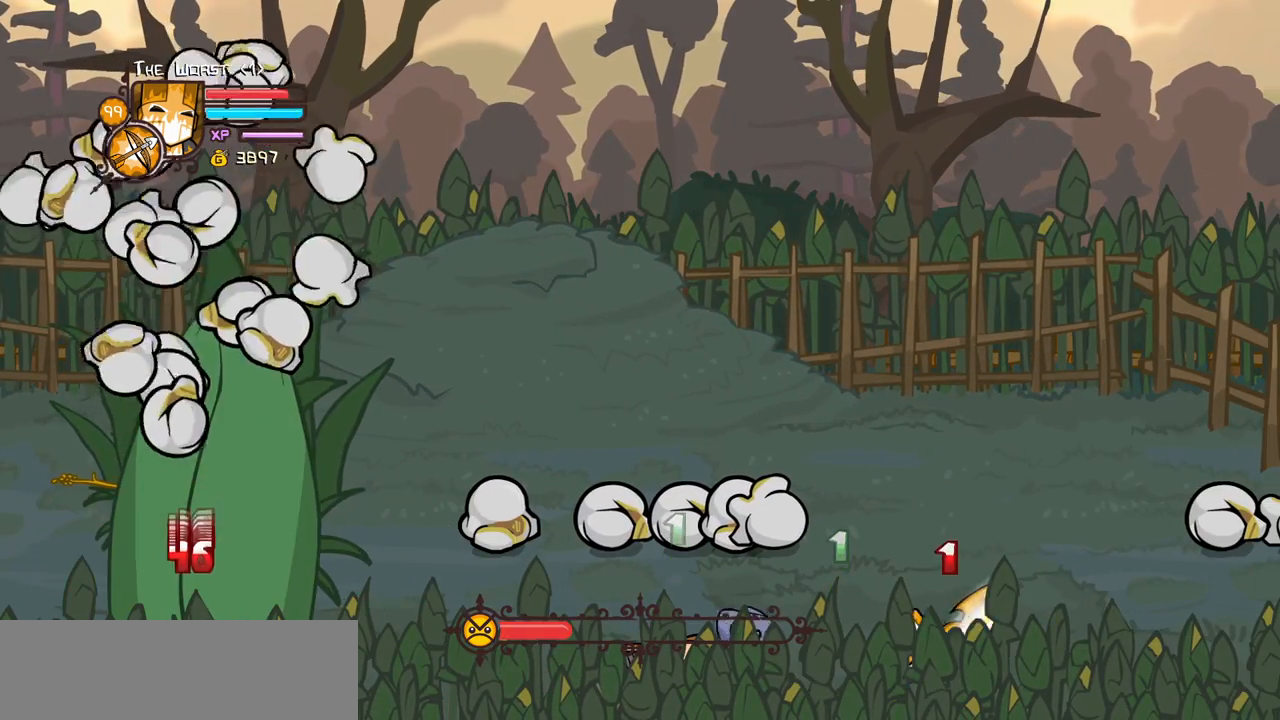
Gameplay with keyboard; each line is a JSON object with the keys held at the frame after it. "events" lists presses ("down") and releases ("up") of "block", "down", "heavy", "item", "iteml", "itemr", "jump", "left", "light", "magic", "right" and "up" between this image and that frame as [ms after this image, input, new state], when the widget could be followed in between. No other keys are recorded. Mouse input is not recorded. Key names are as the overlay labels them; some are game actions (e.g. jump) rather than physical keys.
{"keys": ["left"], "events": [[67, "right", "up"], [167, "left", "down"]]}
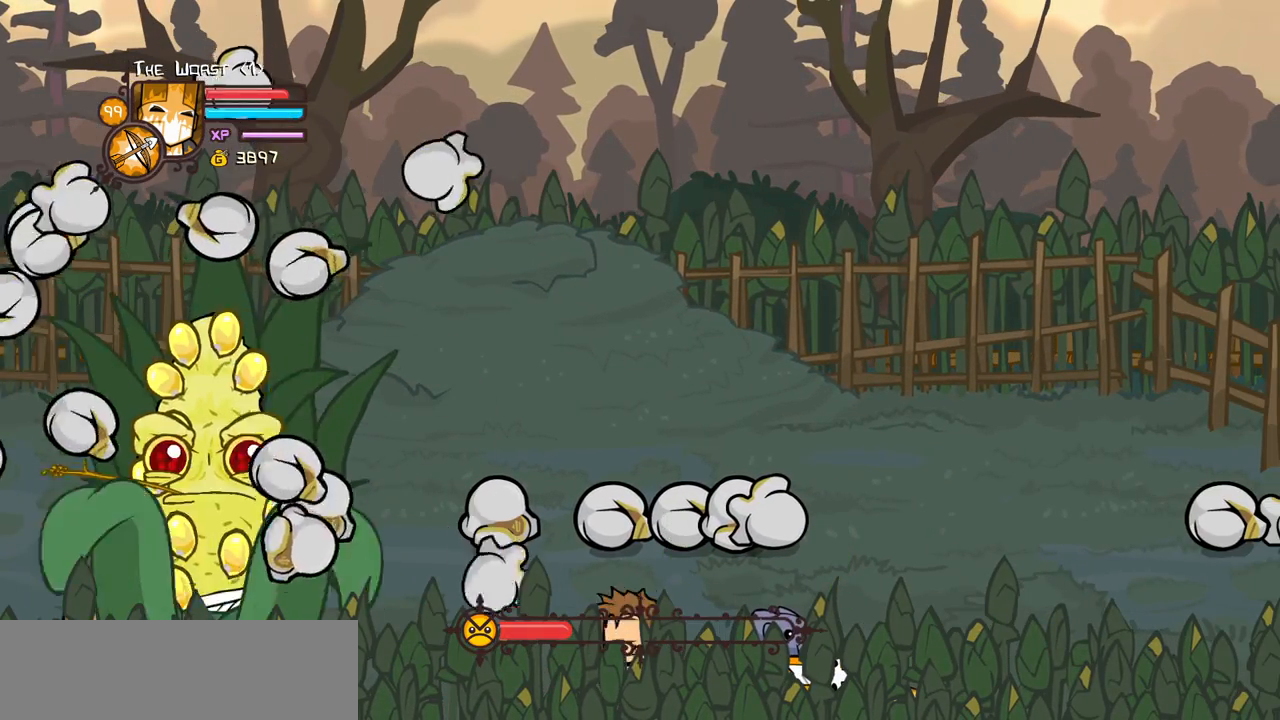
{"keys": ["left"], "events": [[134, "up", "down"], [500, "up", "up"]]}
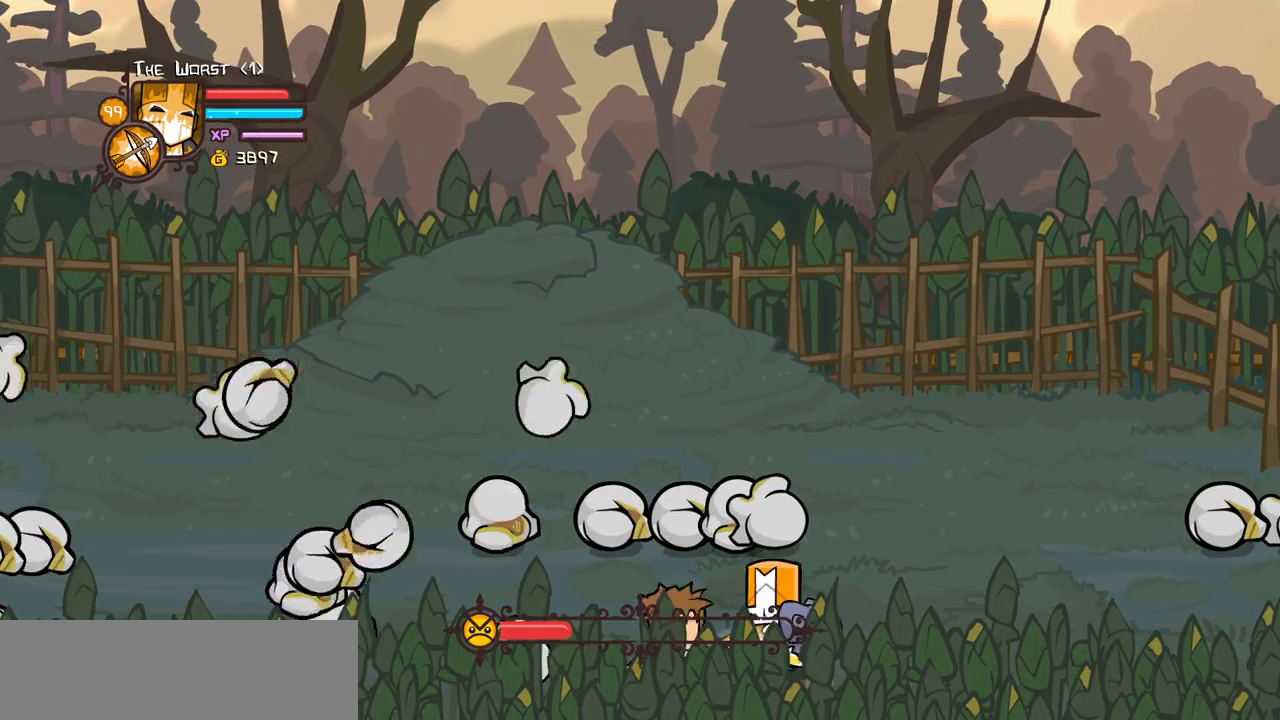
{"keys": ["left"], "events": [[100, "down", "down"], [434, "down", "up"]]}
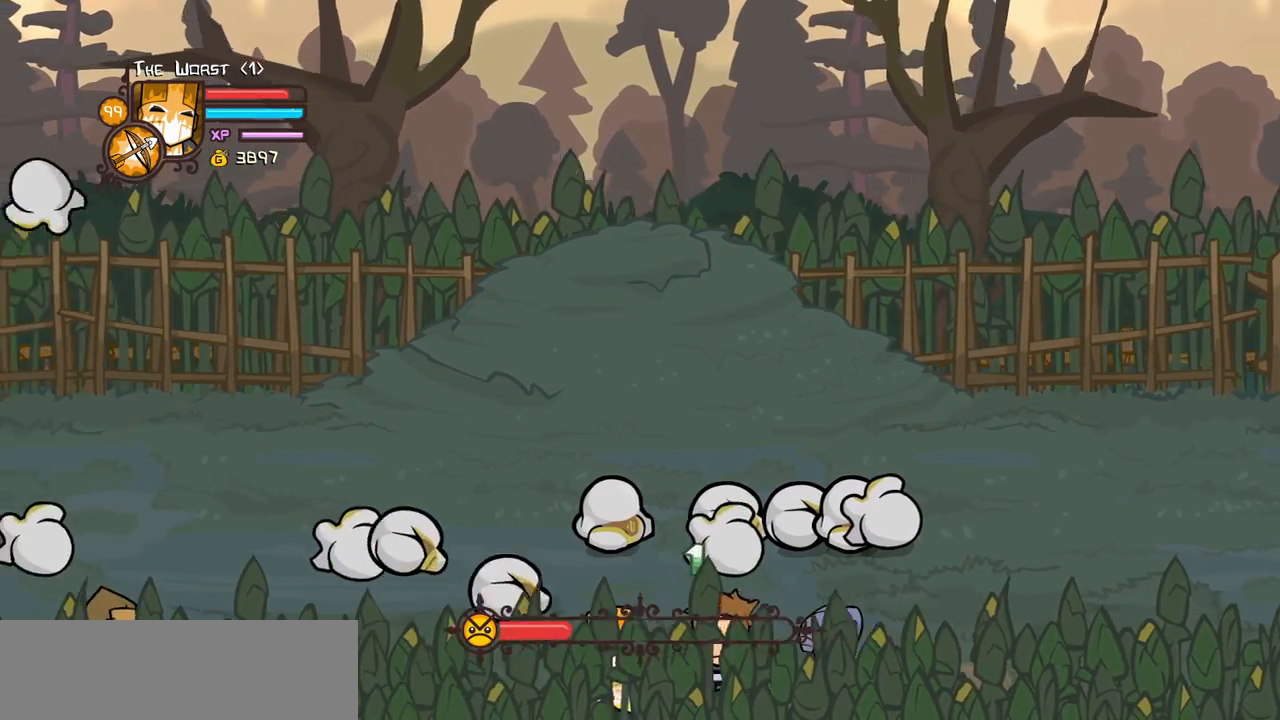
{"keys": ["left"], "events": []}
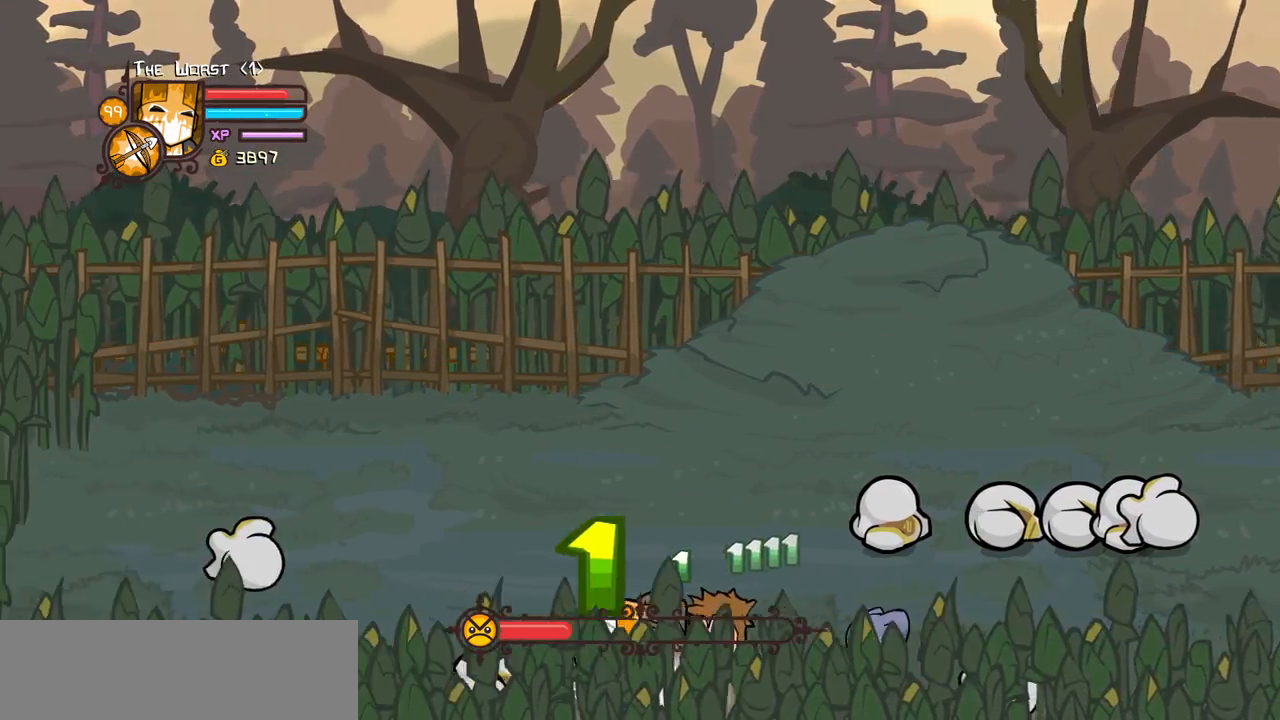
{"keys": ["left"], "events": []}
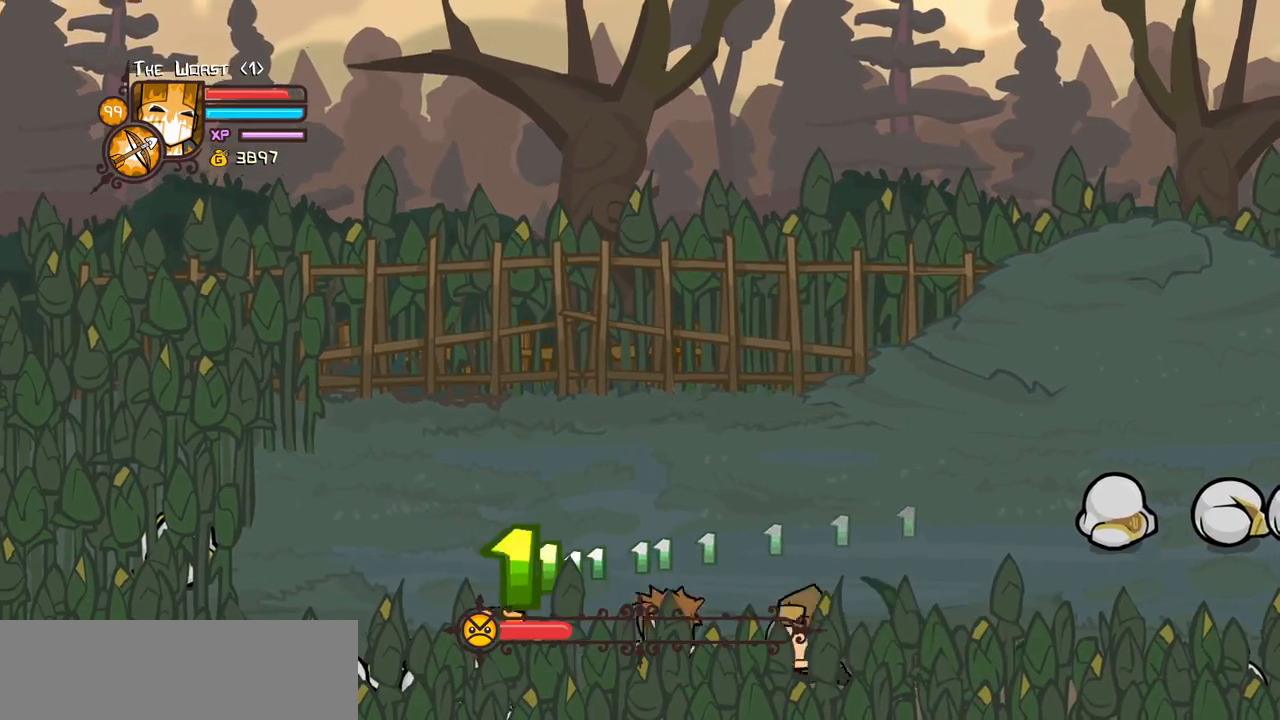
{"keys": ["left"], "events": [[234, "heavy", "down"], [484, "heavy", "up"]]}
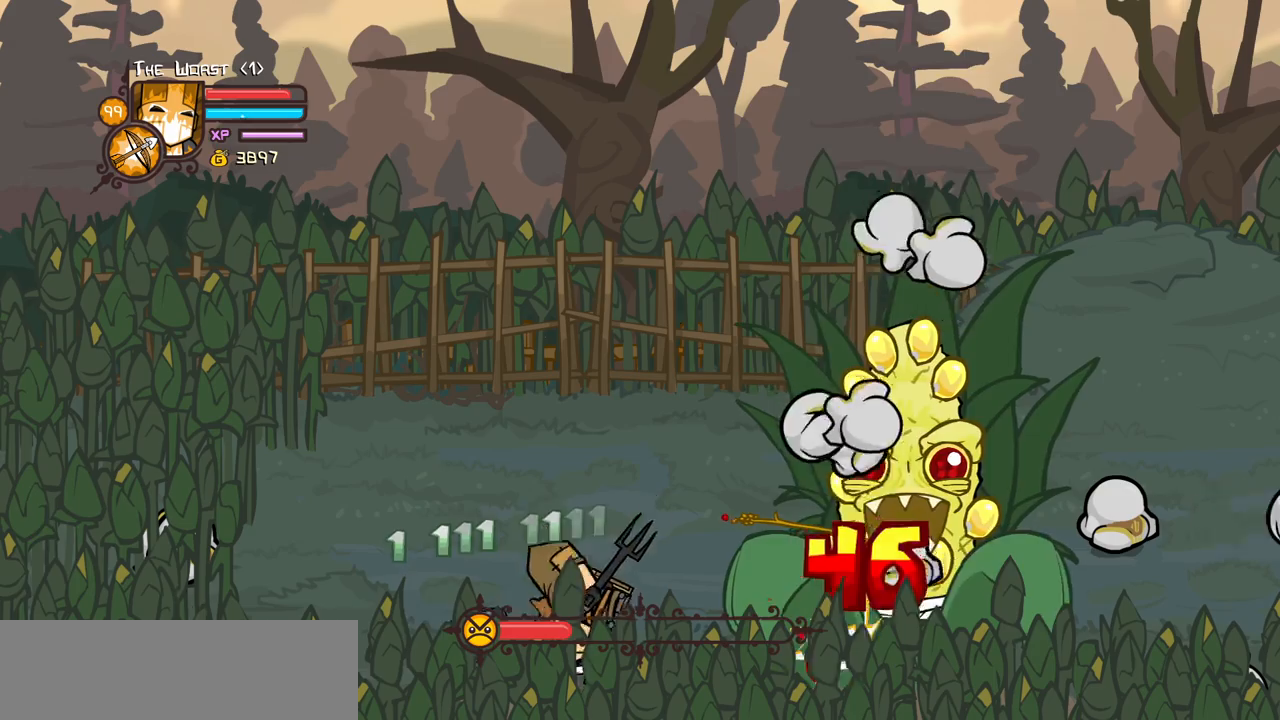
{"keys": ["left"], "events": []}
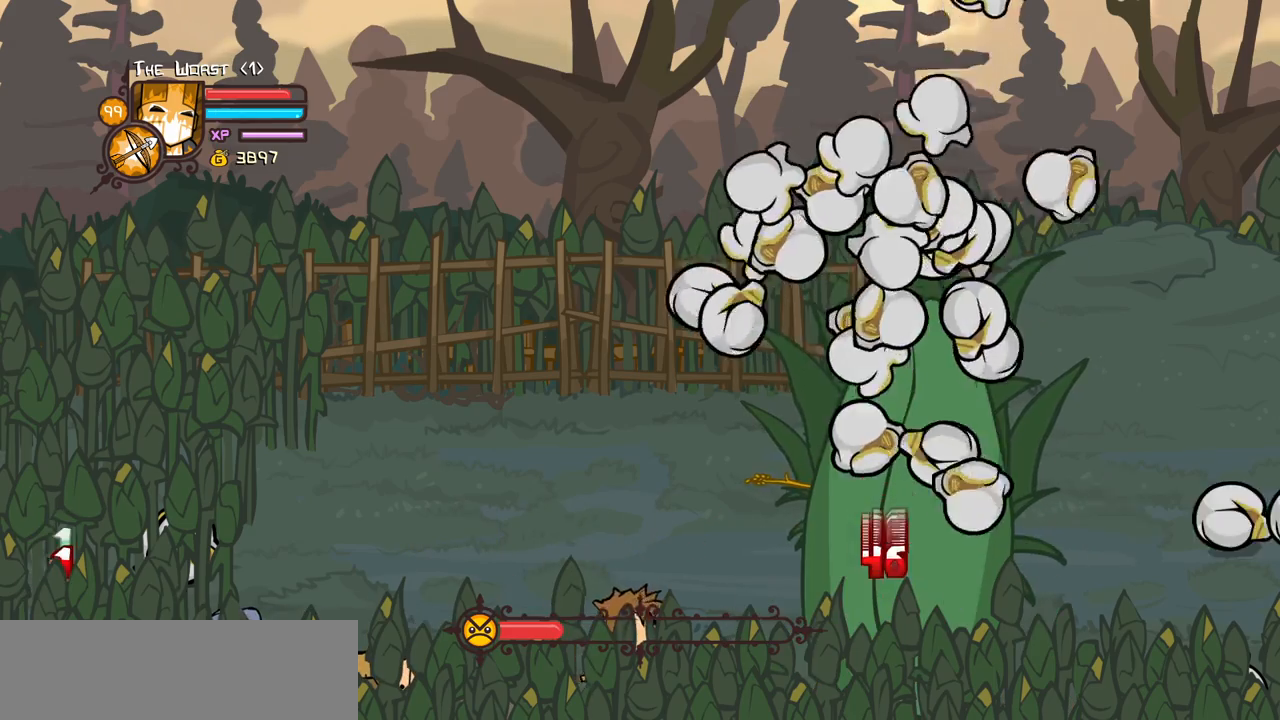
{"keys": ["left", "right", "up"], "events": [[317, "up", "down"], [500, "right", "down"]]}
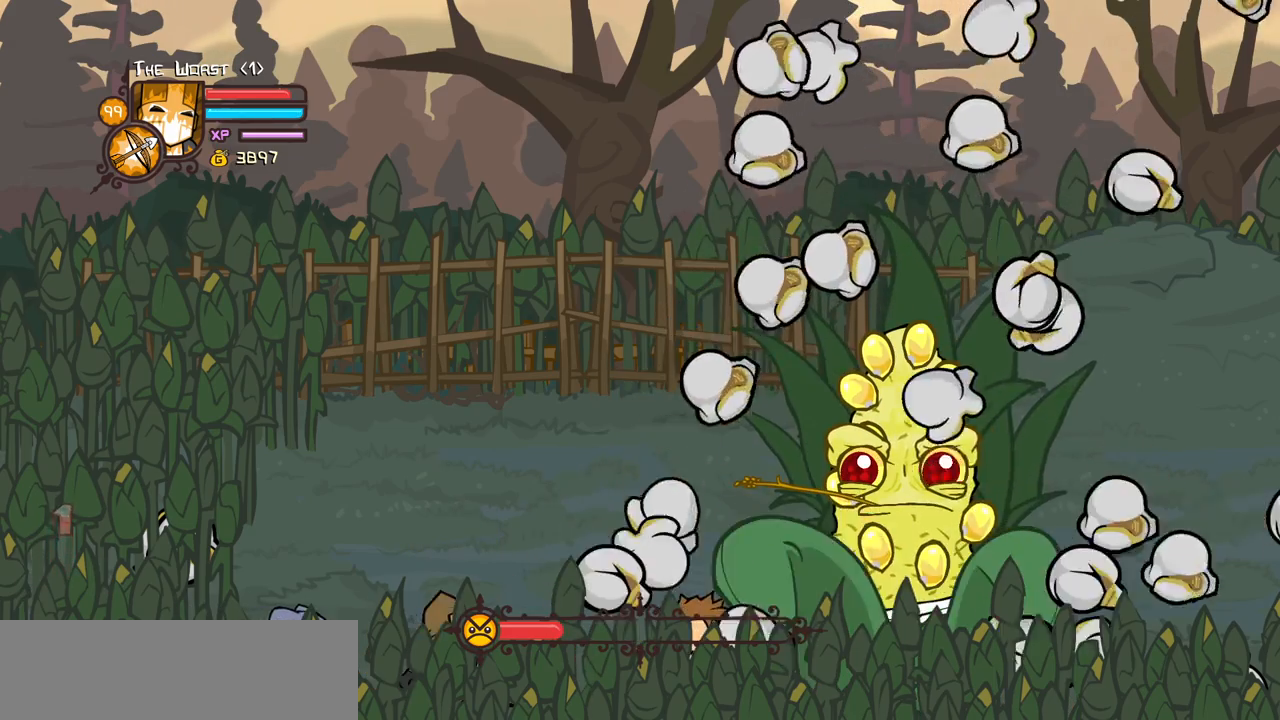
{"keys": ["right", "up"], "events": [[50, "left", "up"]]}
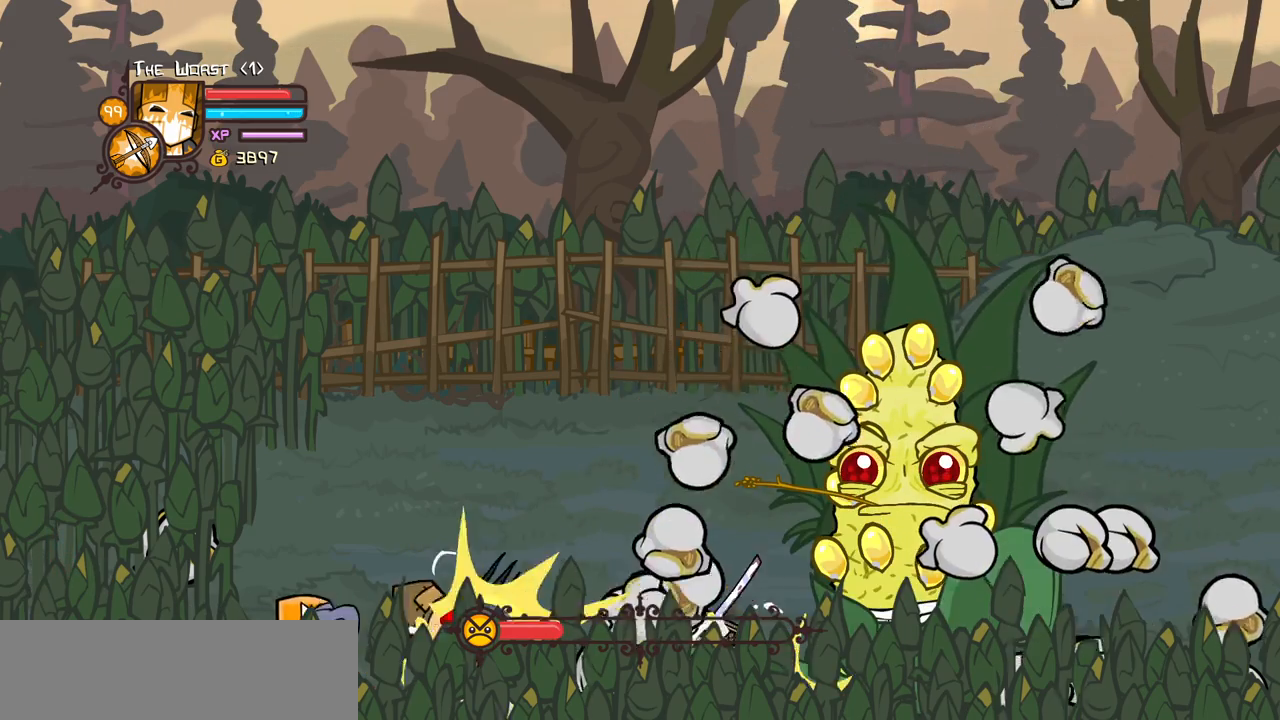
{"keys": ["right"], "events": [[484, "up", "up"]]}
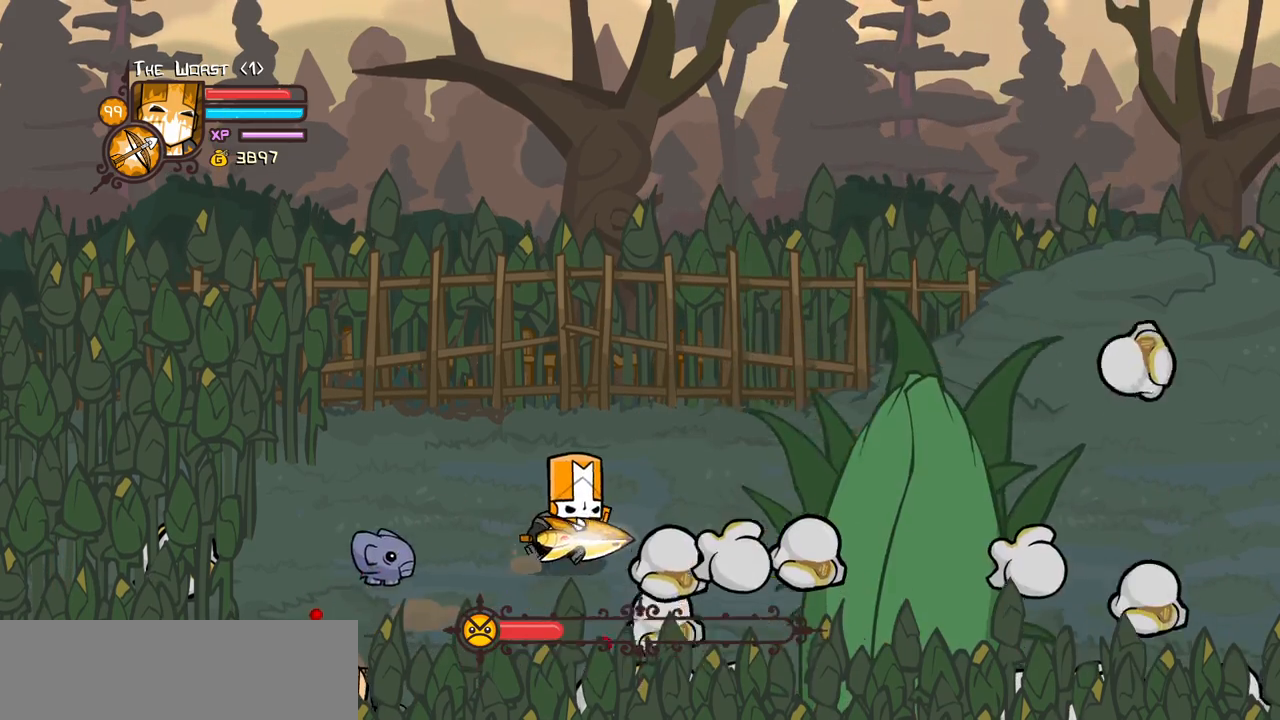
{"keys": ["down"], "events": [[184, "down", "down"], [367, "right", "up"]]}
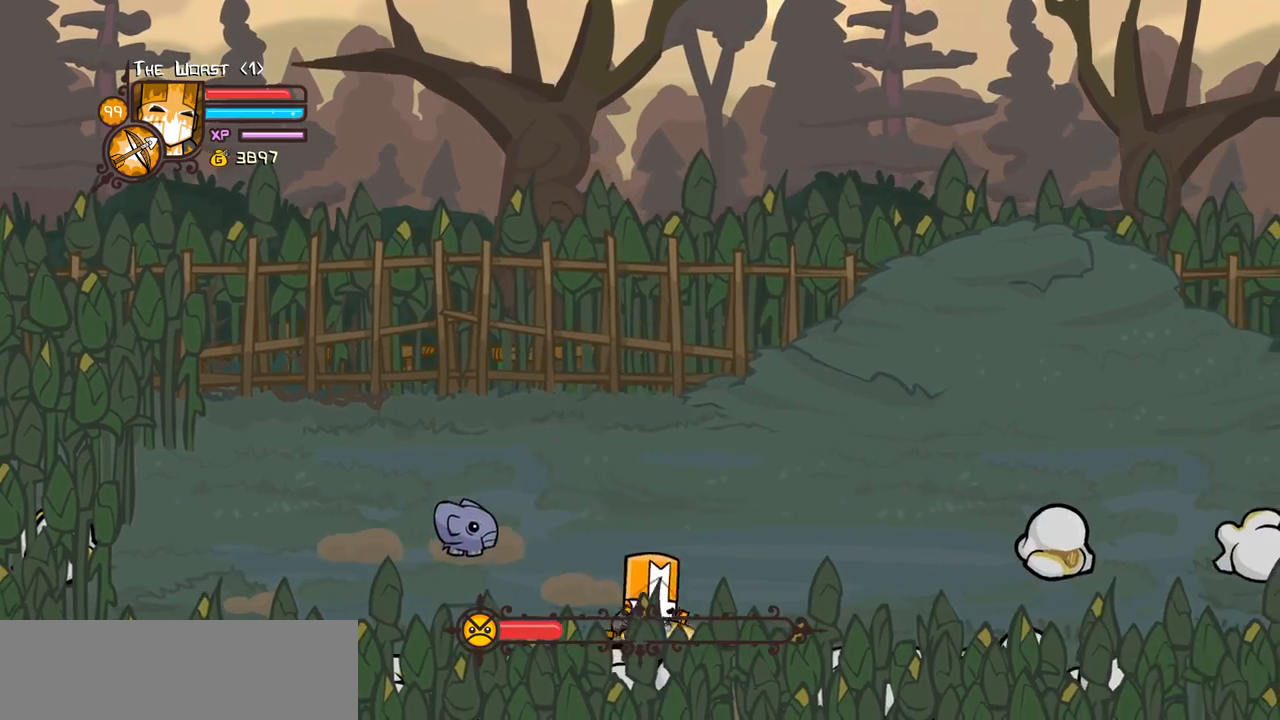
{"keys": ["down", "right"], "events": [[150, "right", "down"]]}
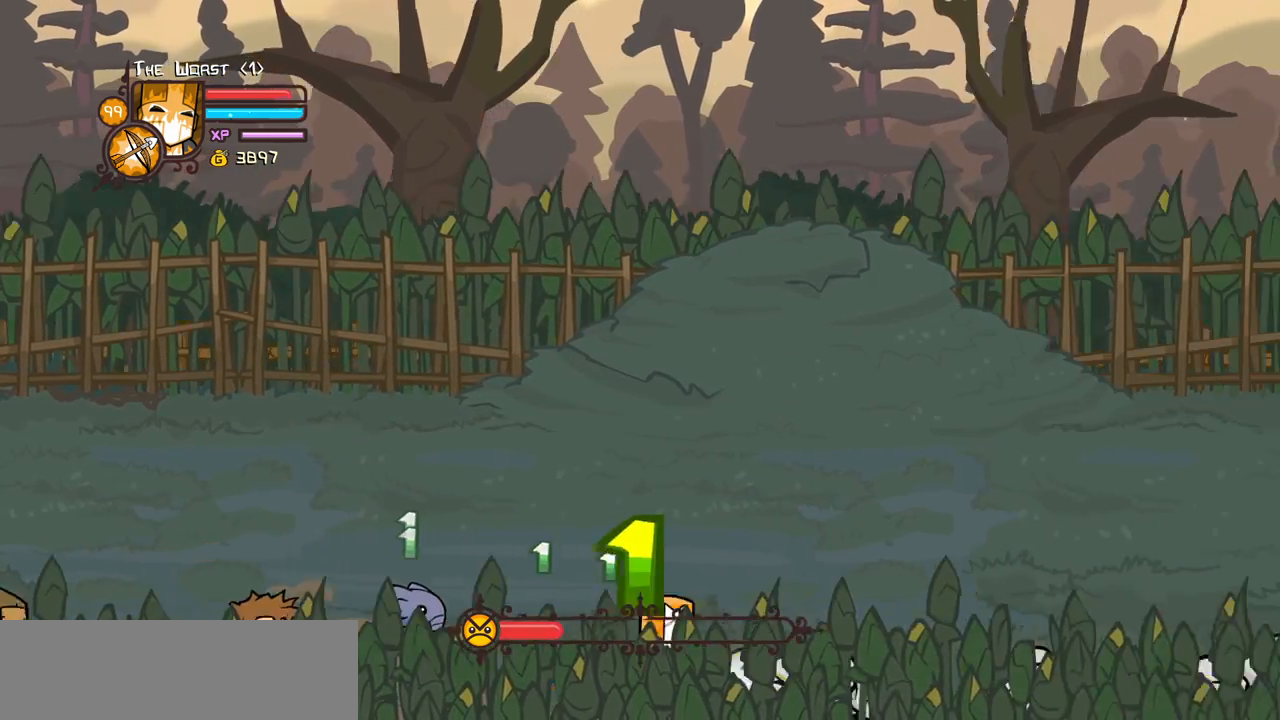
{"keys": ["down", "right"], "events": []}
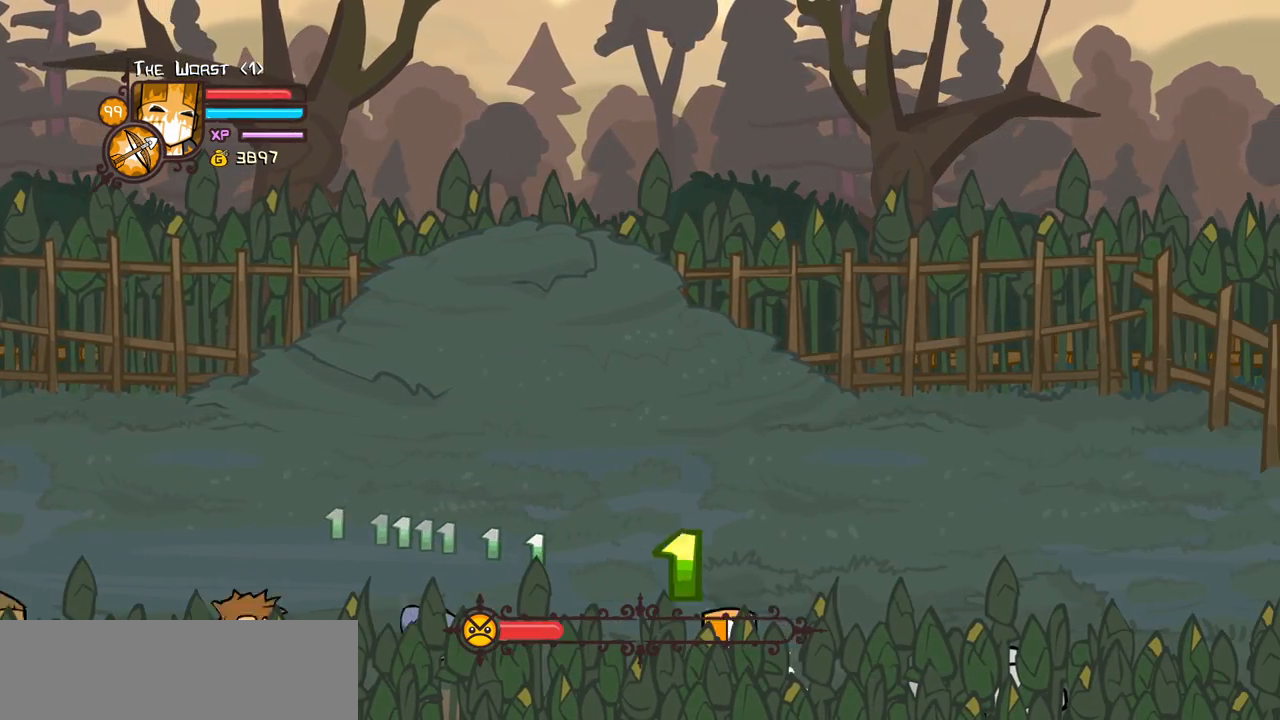
{"keys": ["down", "right"], "events": [[184, "heavy", "down"], [417, "heavy", "up"]]}
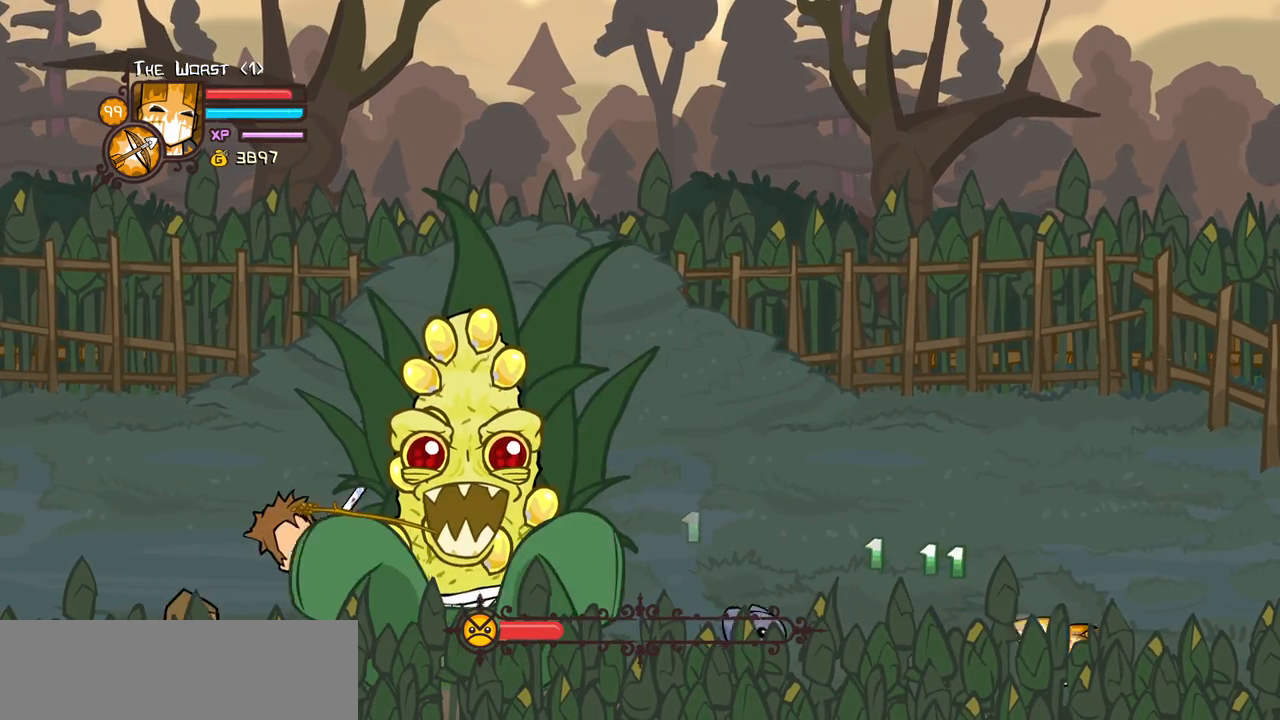
{"keys": ["left"], "events": [[200, "down", "up"], [200, "left", "down"], [284, "right", "up"]]}
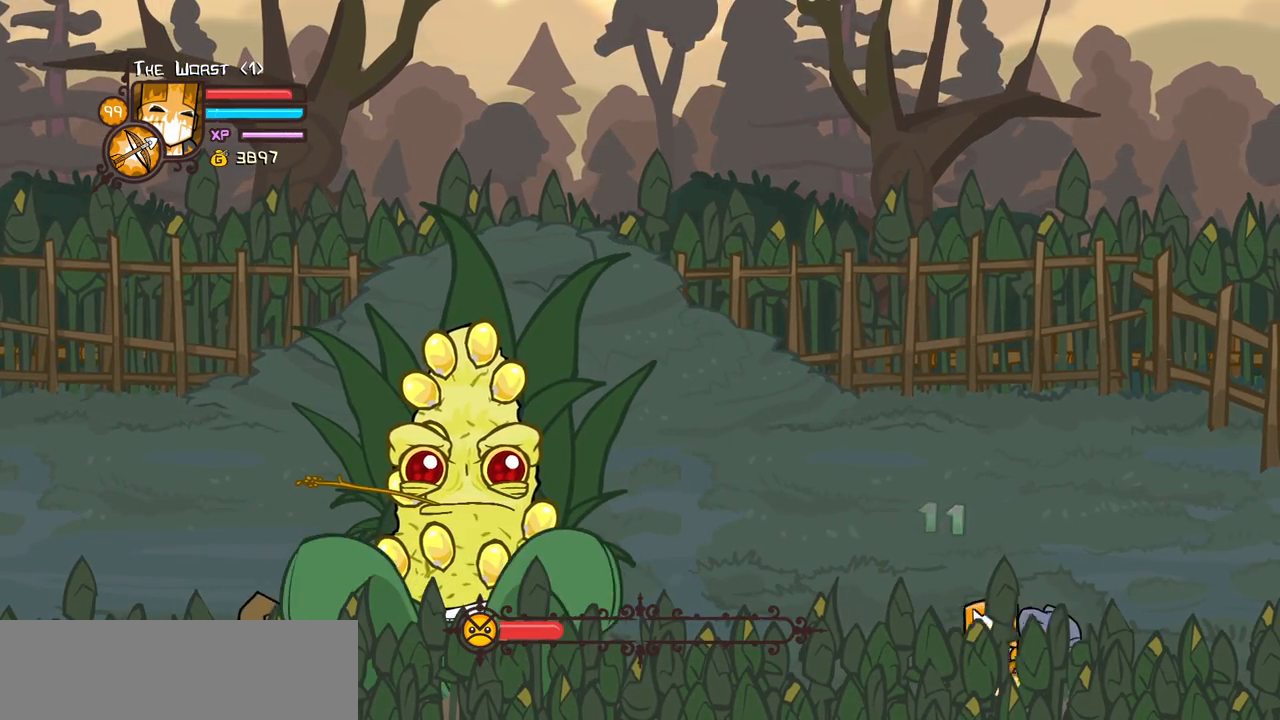
{"keys": ["left"], "events": []}
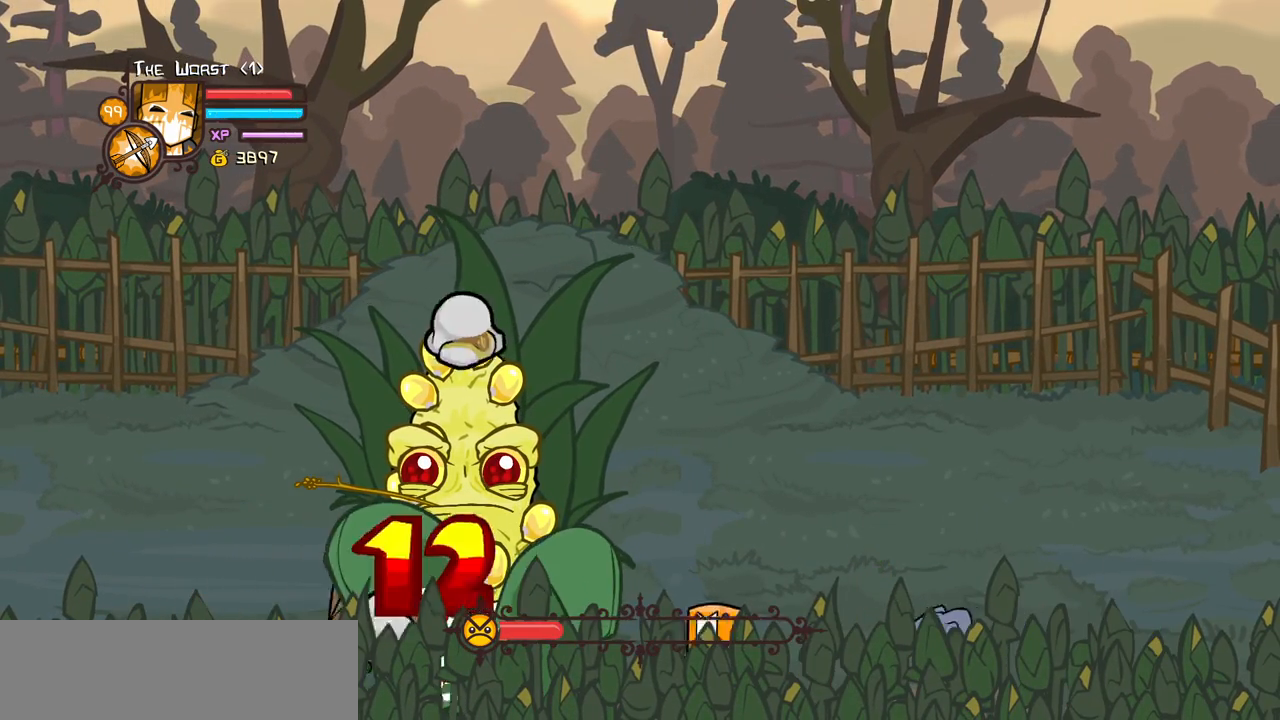
{"keys": ["block", "light"], "events": [[84, "block", "down"], [134, "up", "down"], [234, "left", "up"], [367, "left", "down"], [500, "left", "up"], [500, "light", "down"], [500, "up", "up"]]}
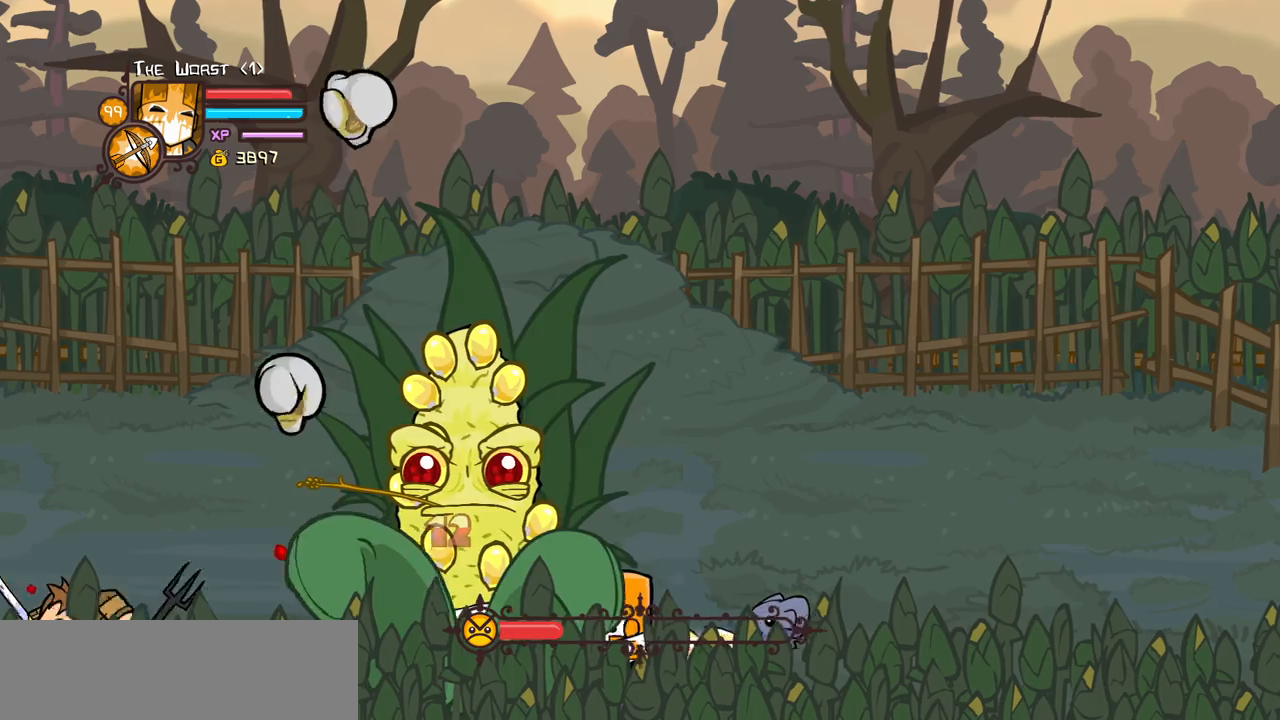
{"keys": ["block"], "events": [[150, "light", "up"], [200, "light", "down"], [384, "light", "up"]]}
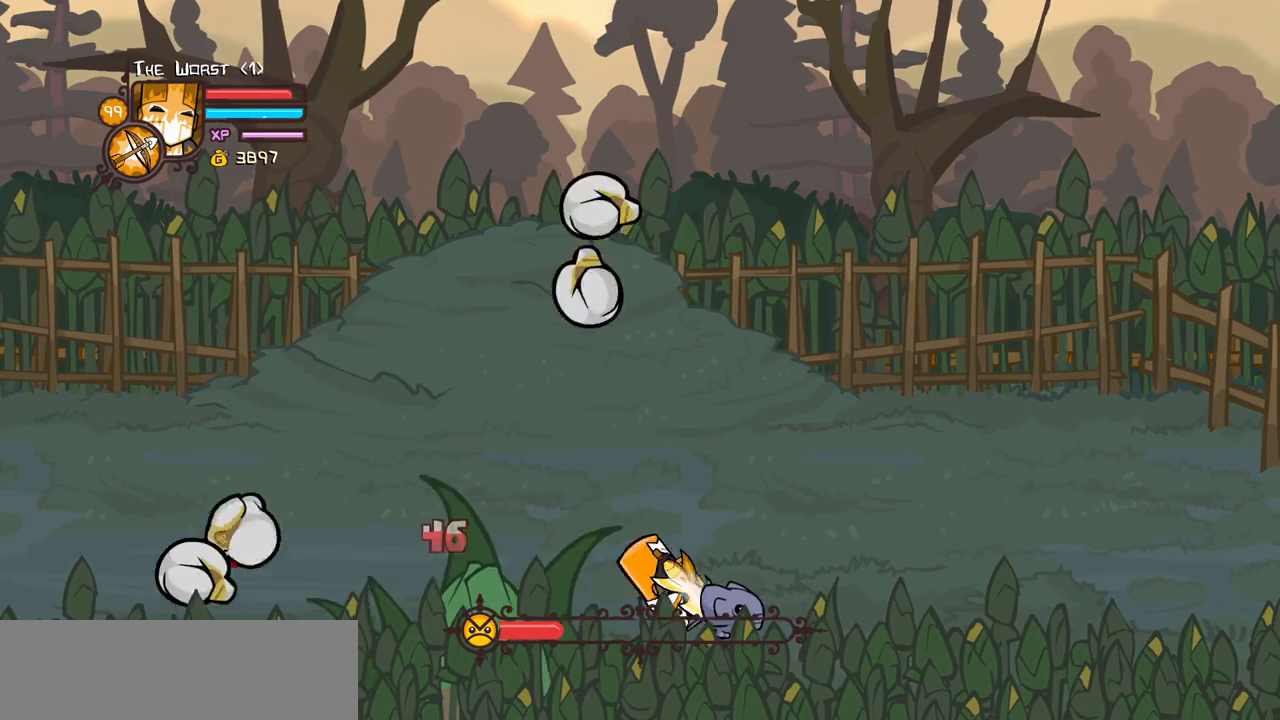
{"keys": ["left"], "events": [[17, "left", "down"], [67, "block", "up"]]}
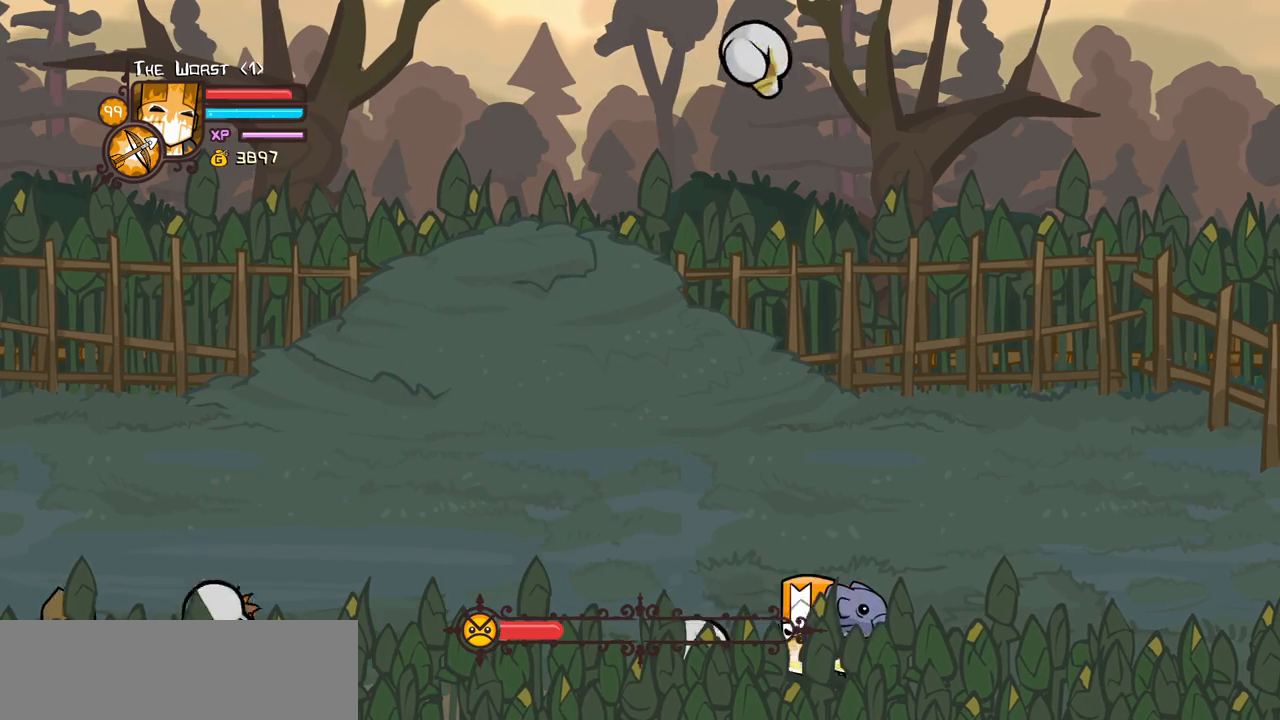
{"keys": ["left"], "events": []}
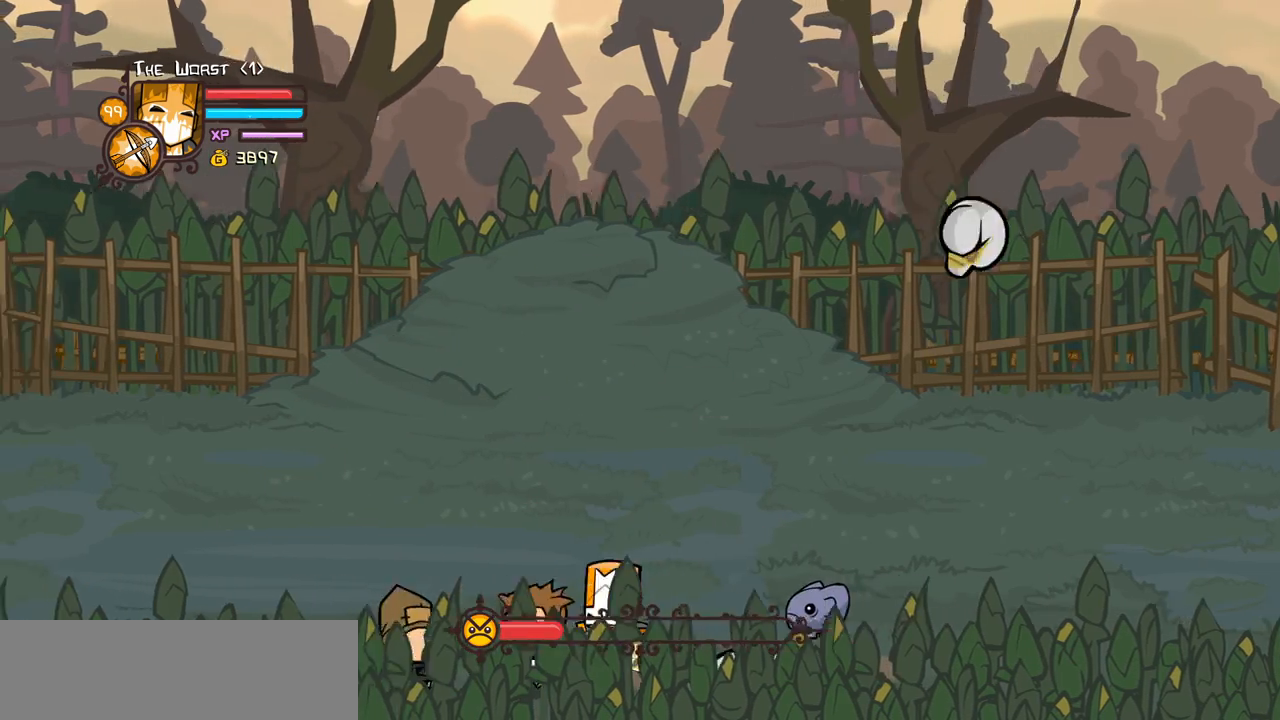
{"keys": ["left", "up"], "events": [[317, "up", "down"]]}
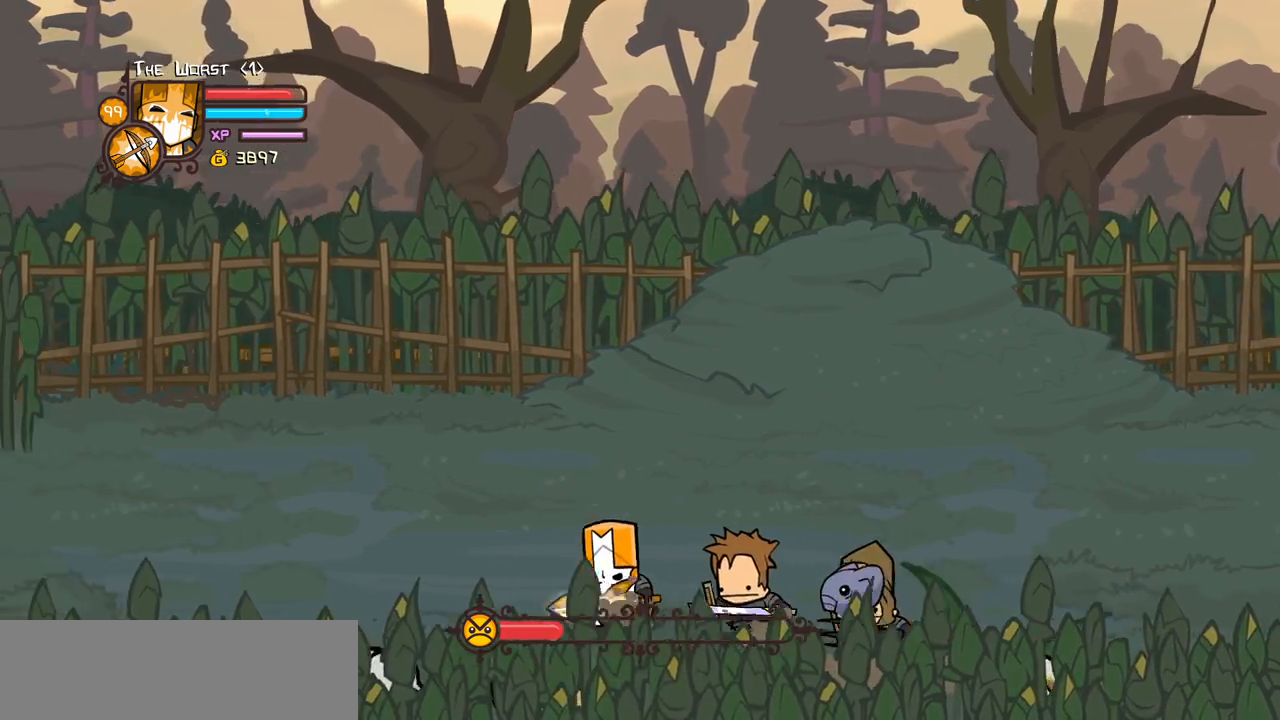
{"keys": ["down", "right"], "events": [[300, "right", "down"], [300, "up", "up"], [350, "down", "down"], [400, "left", "up"]]}
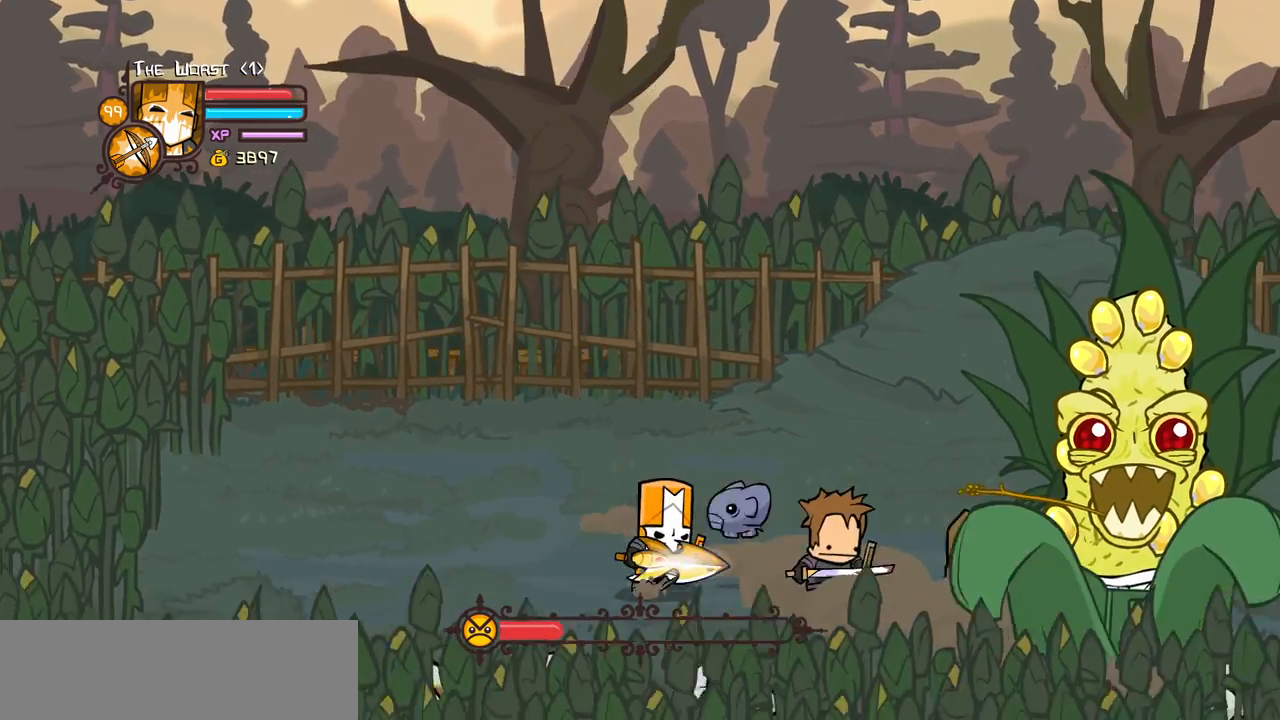
{"keys": ["block", "right", "up"], "events": [[184, "down", "up"], [367, "block", "down"], [417, "up", "down"]]}
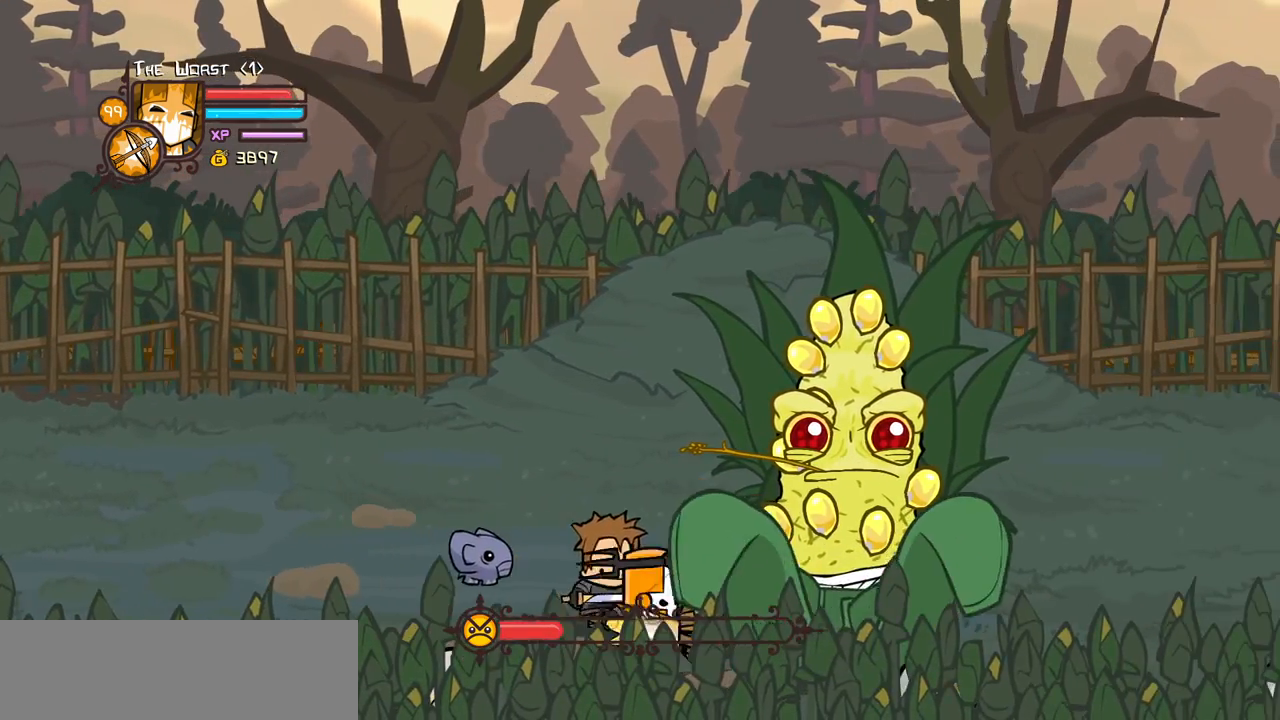
{"keys": ["block", "light"], "events": [[100, "light", "down"], [100, "right", "up"], [100, "up", "up"], [284, "light", "up"], [334, "light", "down"]]}
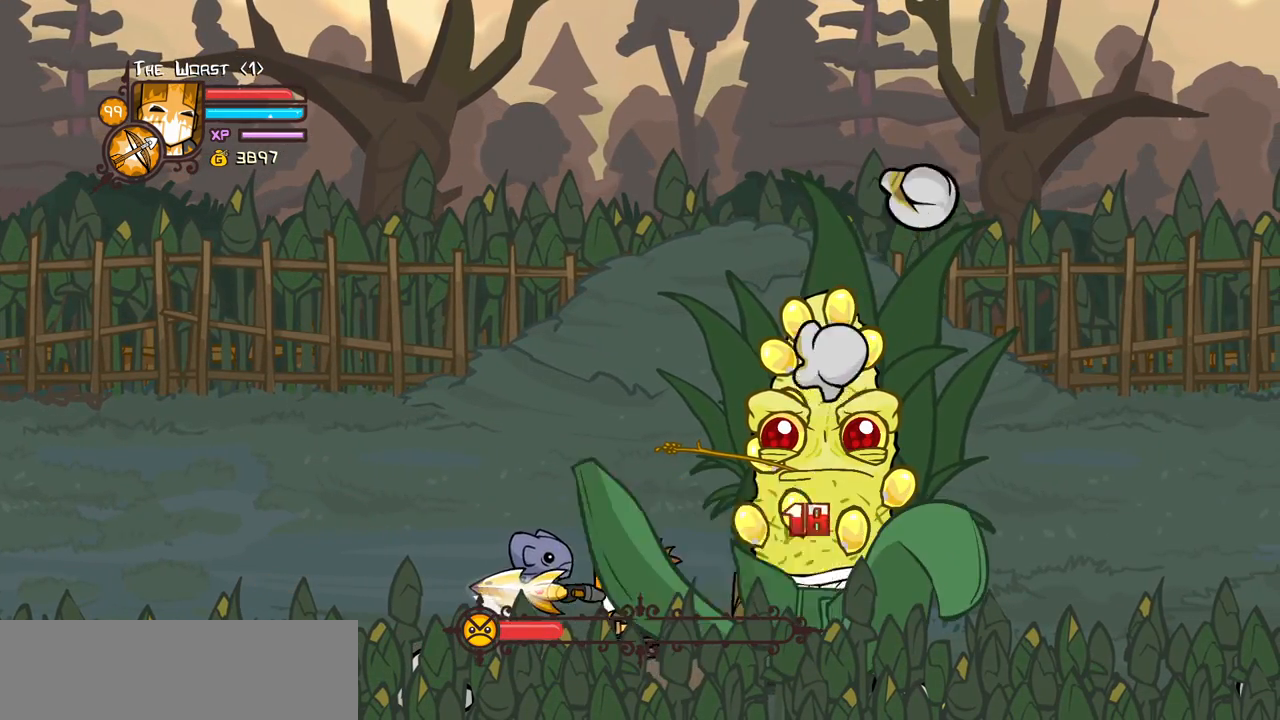
{"keys": ["block"], "events": [[17, "light", "up"], [250, "down", "down"], [300, "light", "down"], [350, "down", "up"], [484, "light", "up"]]}
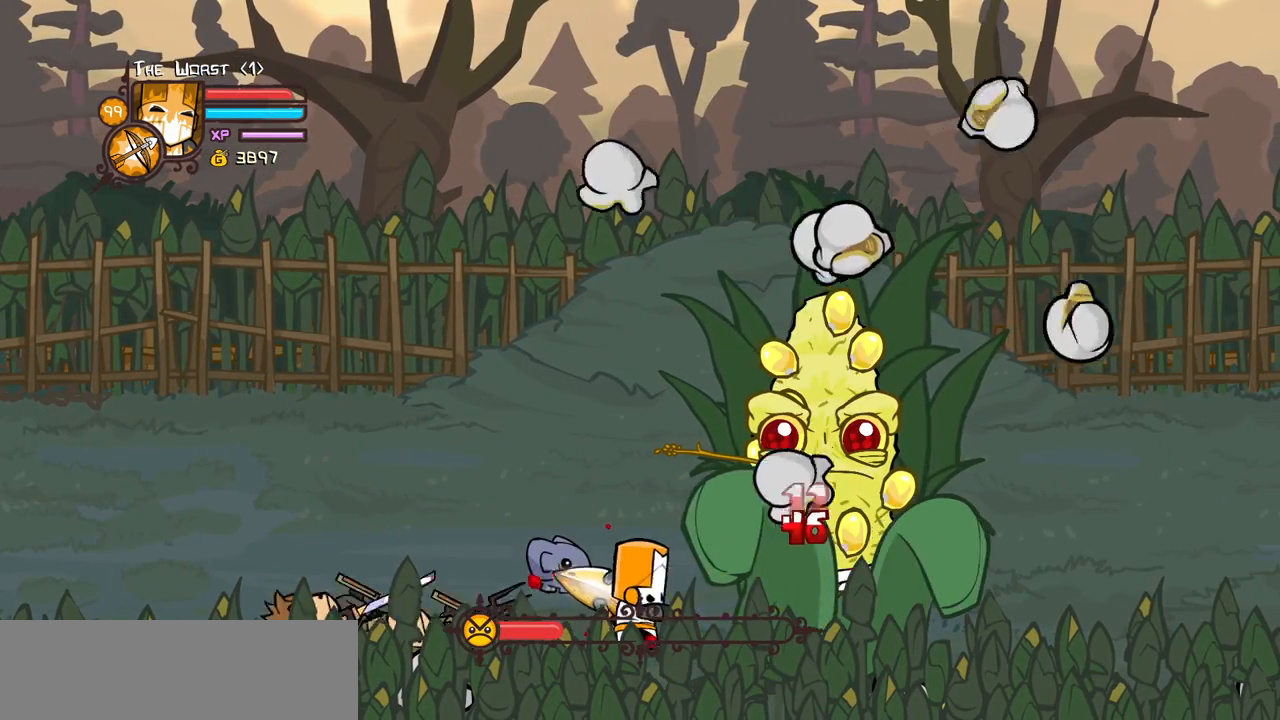
{"keys": ["block", "light"], "events": [[34, "light", "down"], [217, "light", "up"], [267, "light", "down"]]}
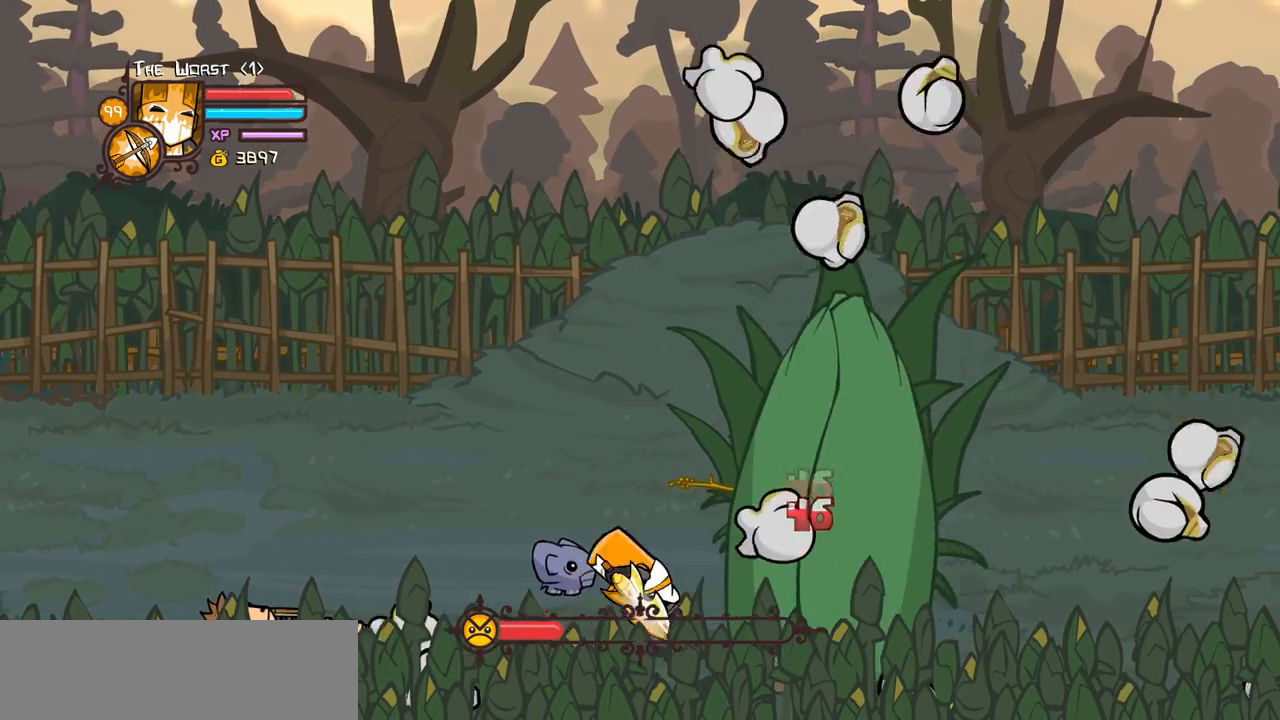
{"keys": ["down"], "events": [[50, "light", "up"], [284, "block", "up"], [334, "down", "down"]]}
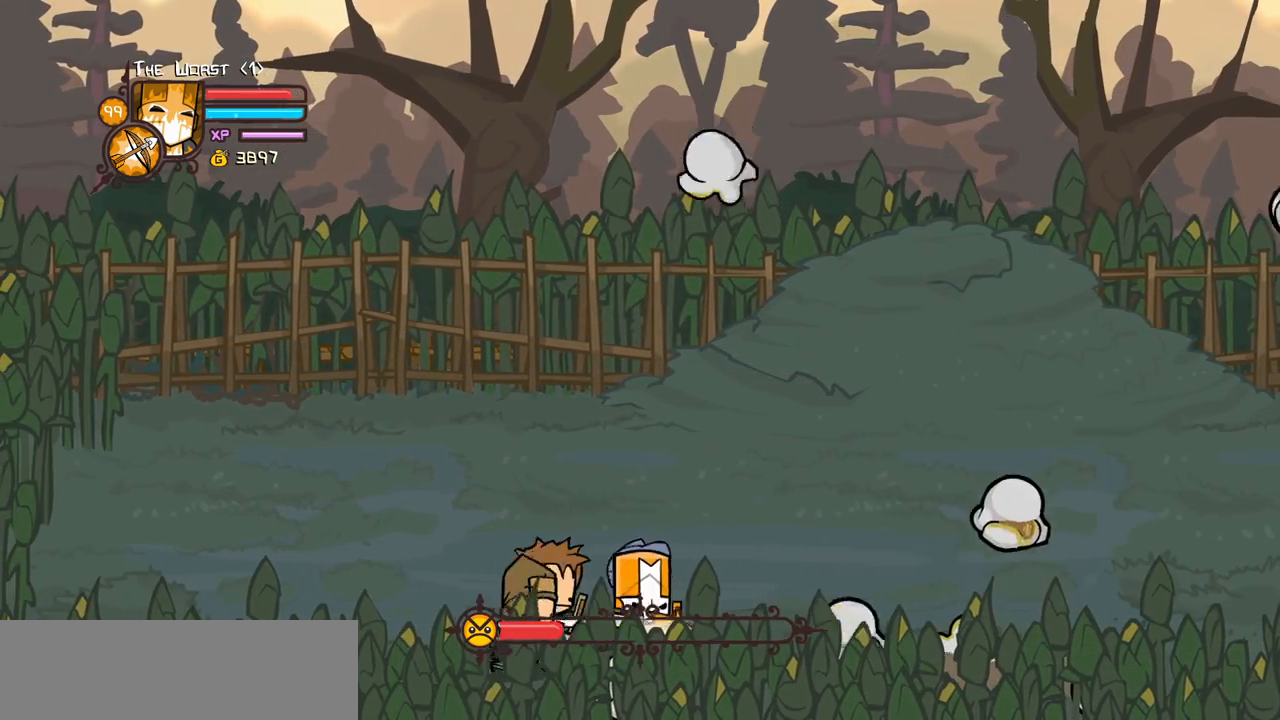
{"keys": ["down", "left"], "events": [[400, "left", "down"]]}
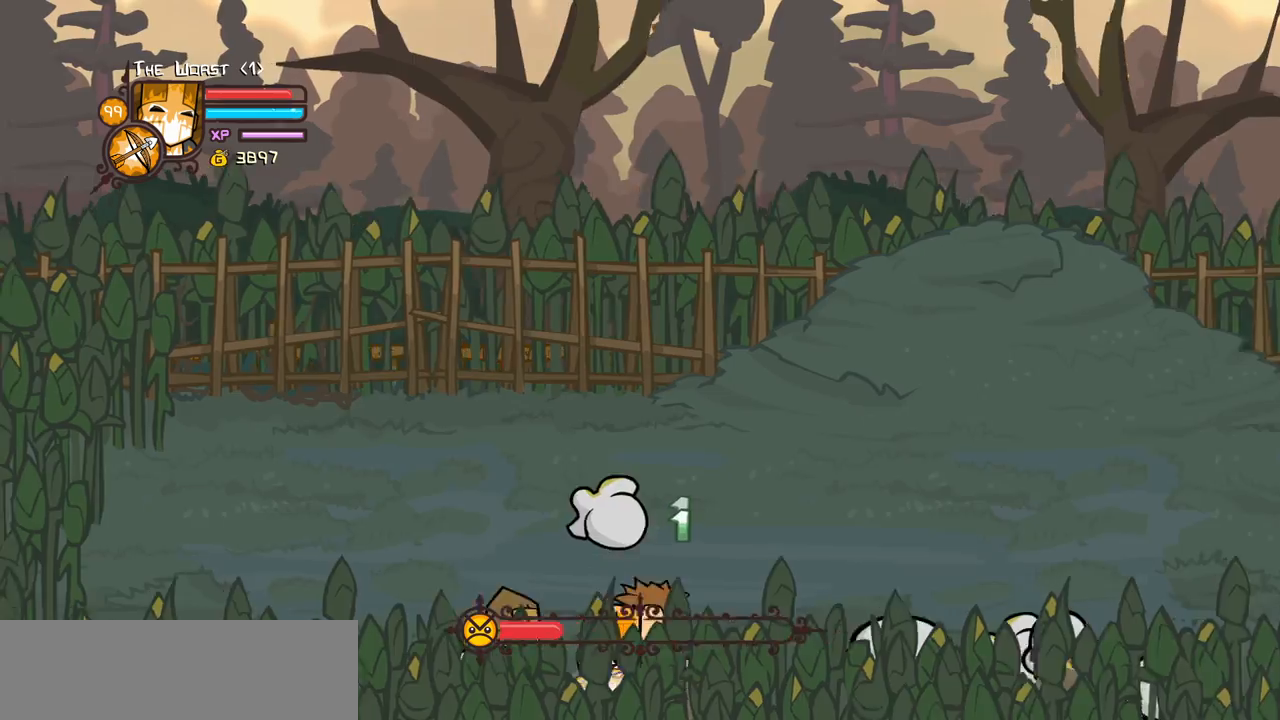
{"keys": ["down", "left"], "events": []}
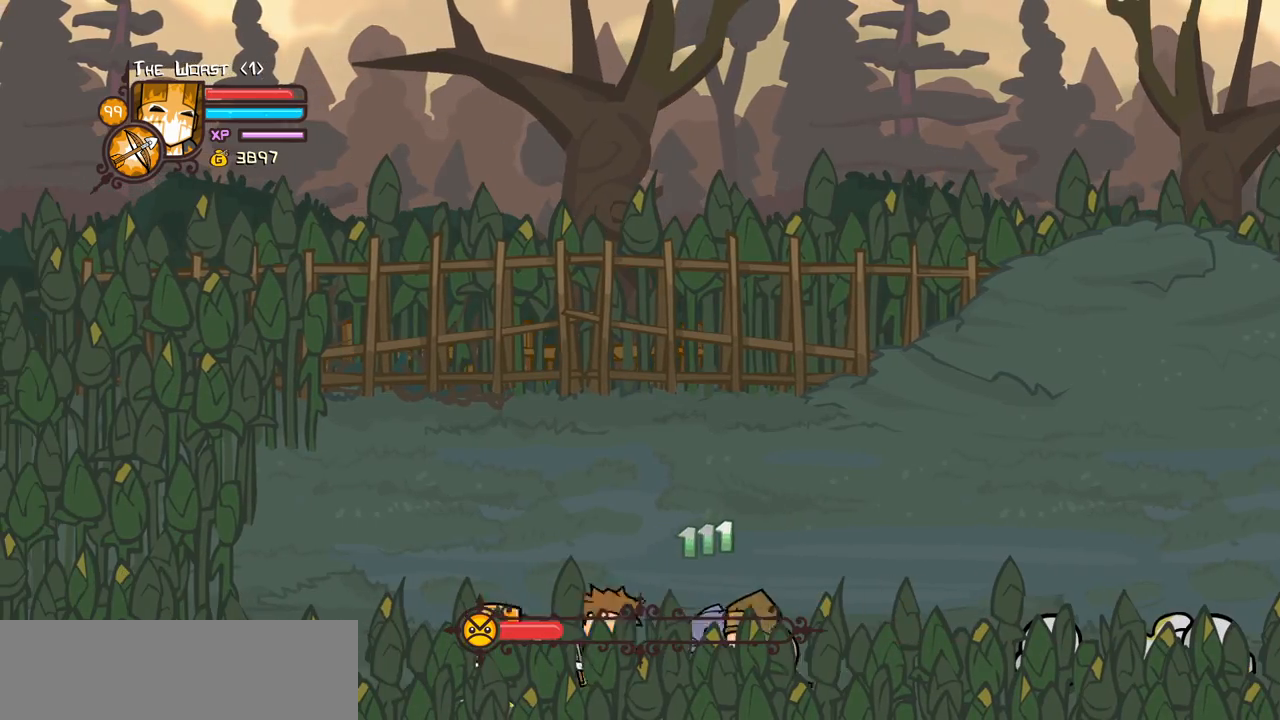
{"keys": ["down", "heavy", "left"], "events": [[484, "heavy", "down"]]}
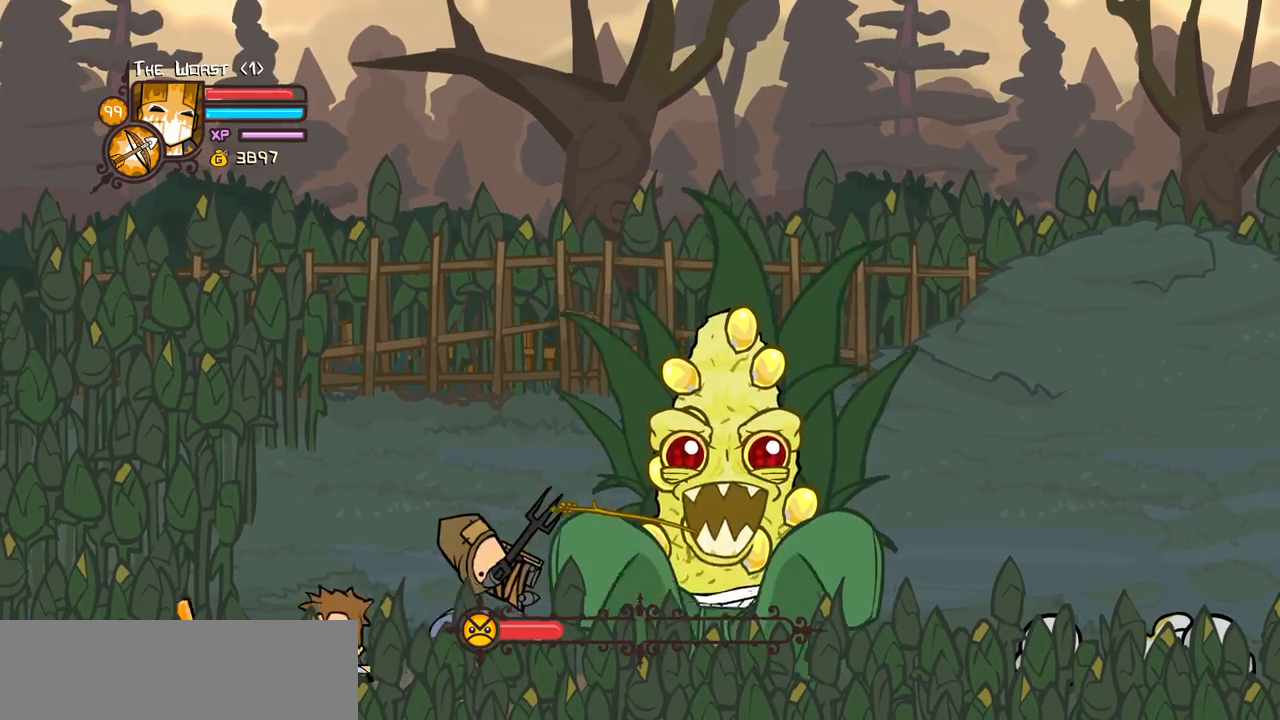
{"keys": ["left"], "events": [[217, "heavy", "up"], [400, "down", "up"]]}